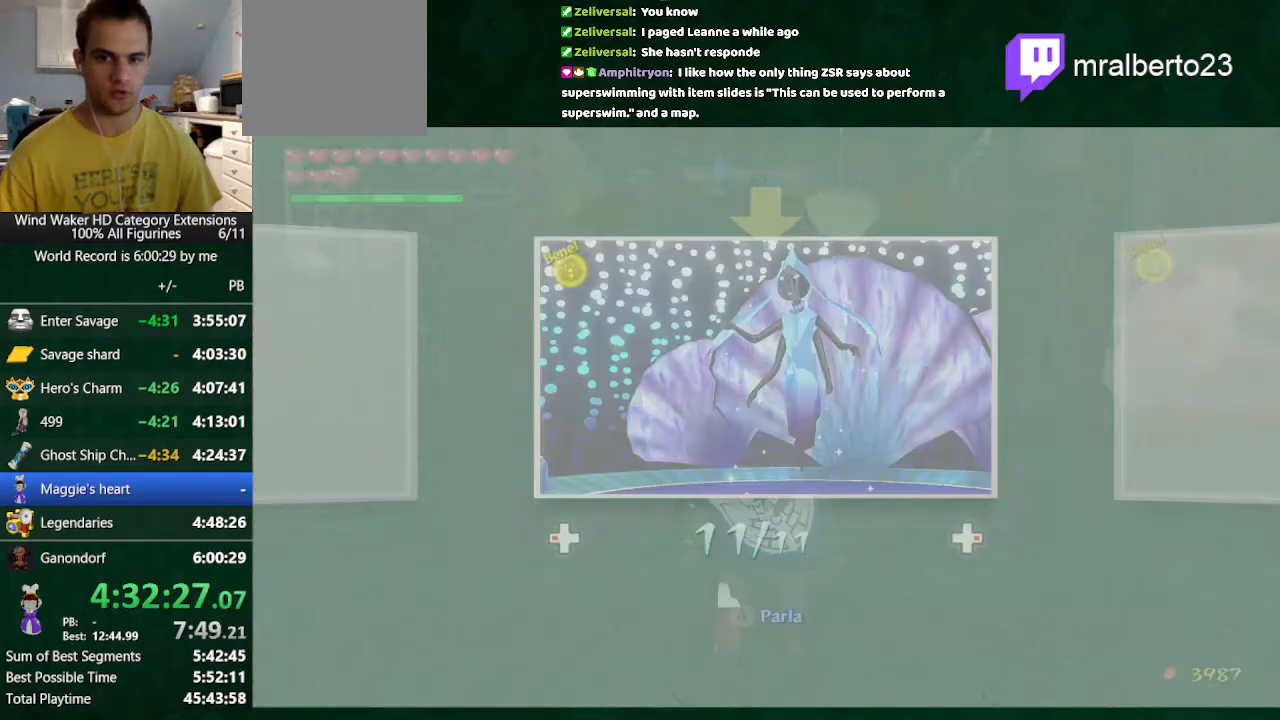
Gameplay with a controller (Nintendo layout); each line is a JSON object with the inputs held at the frame after it. "events" lists button and stick changes between this image and that frame as [ms after this image, input, new state], when the widget could be followed in between. Not read: L3 R3.
{"buttons": [], "left_stick": "center", "right_stick": "center", "events": [[67, "A", "down"], [67, "Y", "up"], [167, "A", "up"], [233, "A", "down"], [333, "A", "up"], [367, "A", "down"], [433, "A", "up"]]}
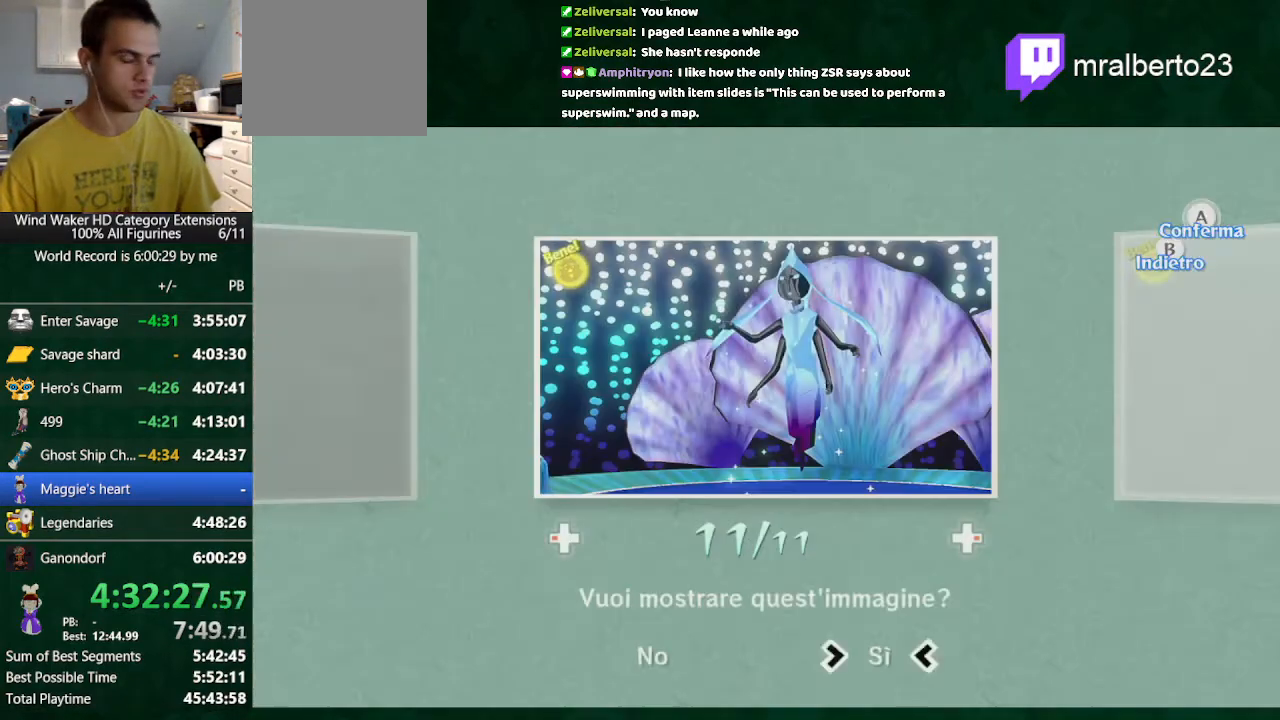
{"buttons": [], "left_stick": "center", "right_stick": "center", "events": [[33, "A", "down"], [100, "A", "up"], [233, "A", "down"], [300, "A", "up"], [400, "A", "down"], [467, "A", "up"]]}
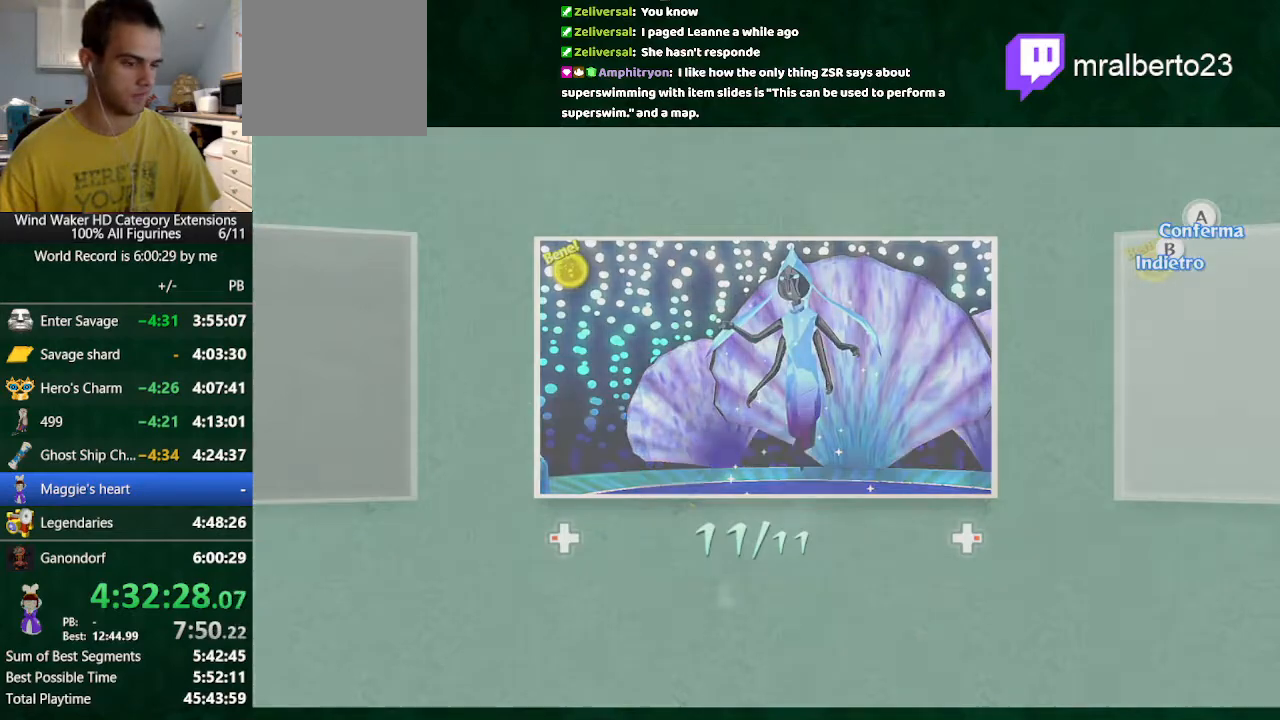
{"buttons": ["B"], "left_stick": "center", "right_stick": "center", "events": [[67, "A", "down"], [133, "A", "up"], [233, "A", "down"], [267, "A", "up"], [367, "A", "down"], [367, "B", "down"], [433, "A", "up"]]}
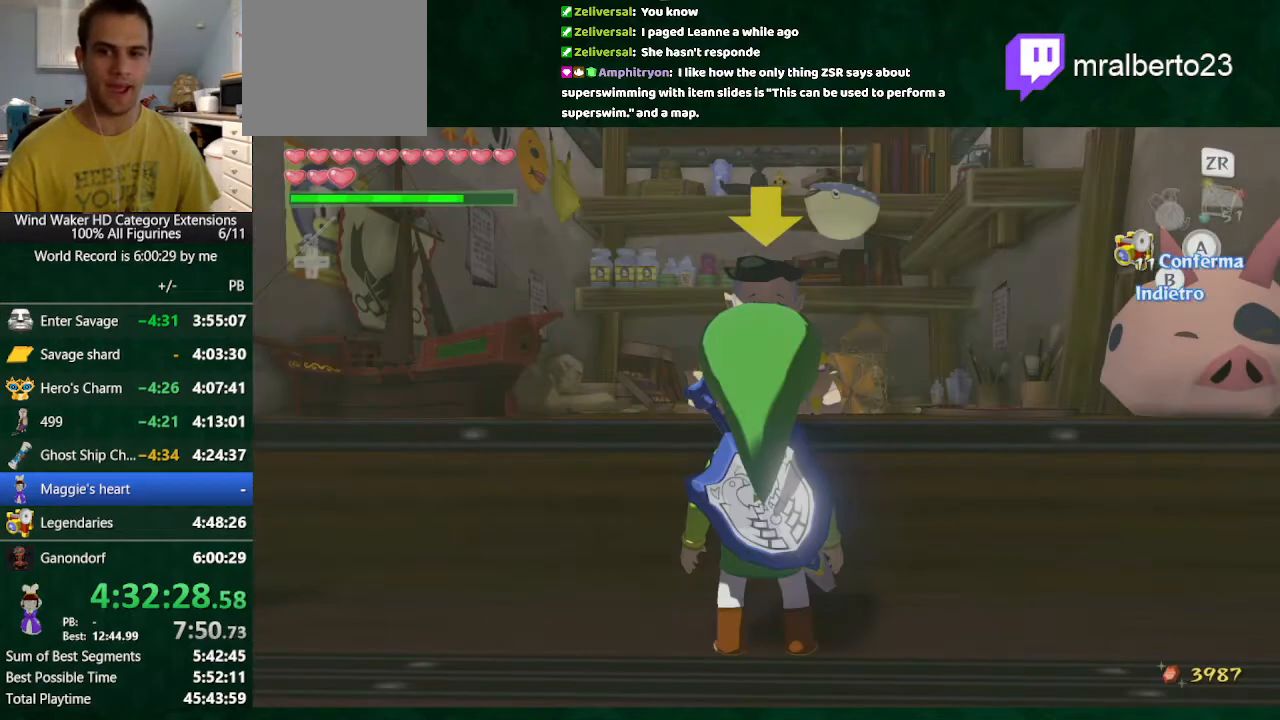
{"buttons": ["A", "B"], "left_stick": "center", "right_stick": "center", "events": [[33, "A", "down"], [133, "A", "up"], [200, "A", "down"], [300, "A", "up"], [367, "A", "down"], [400, "A", "up"], [500, "A", "down"]]}
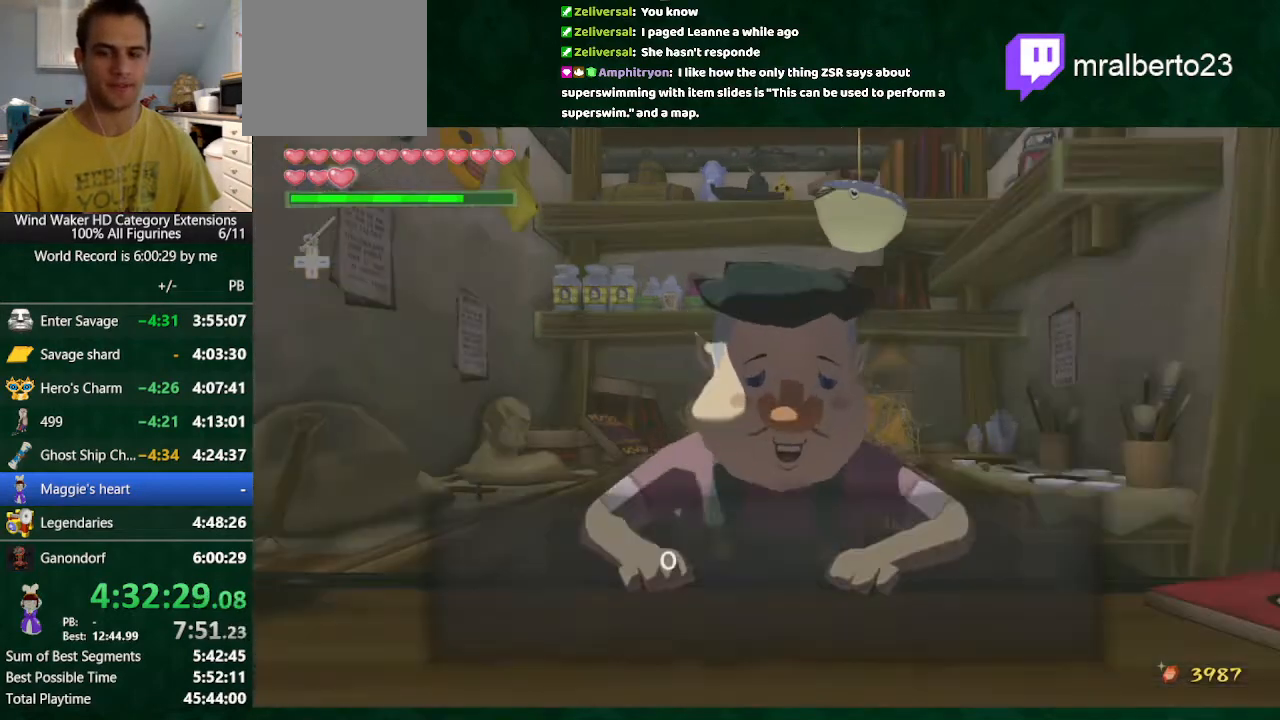
{"buttons": ["A", "B"], "left_stick": "center", "right_stick": "center", "events": [[67, "A", "up"], [167, "A", "down"], [200, "A", "up"], [300, "A", "down"], [367, "A", "up"], [400, "A", "down"]]}
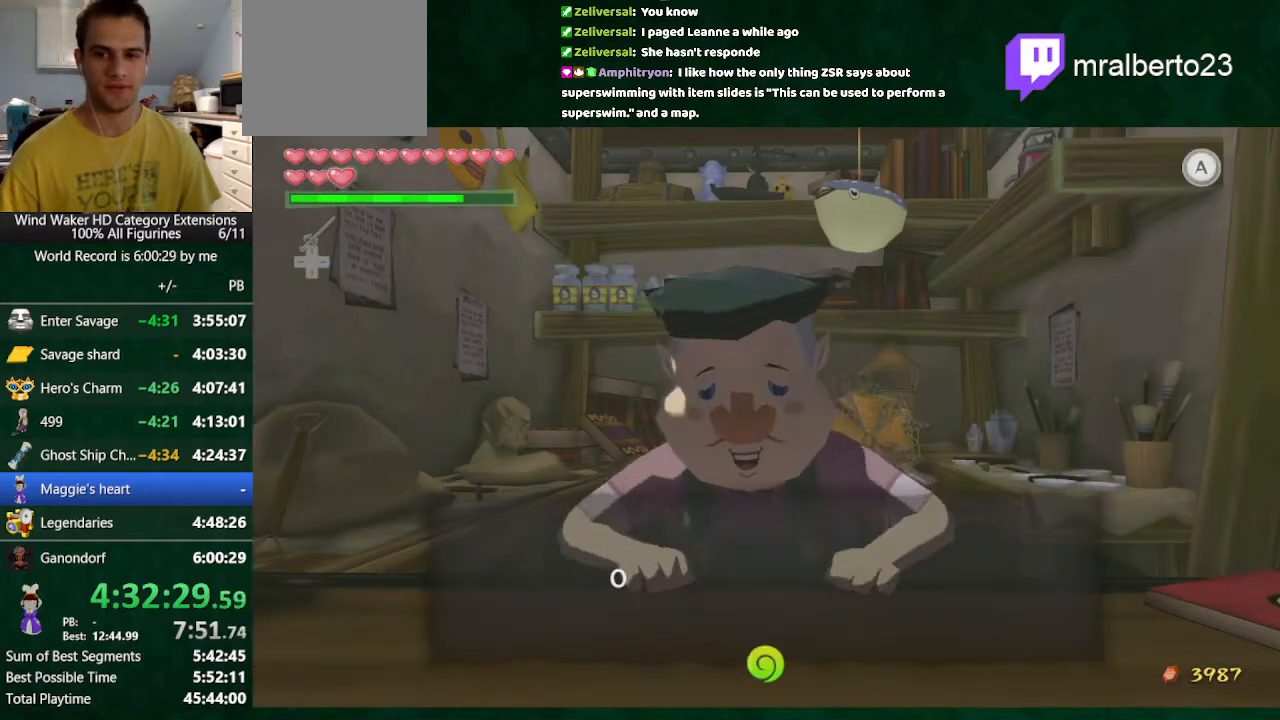
{"buttons": ["B"], "left_stick": "center", "right_stick": "center", "events": [[33, "A", "up"], [67, "A", "down"], [167, "A", "up"], [233, "A", "down"], [400, "A", "up"]]}
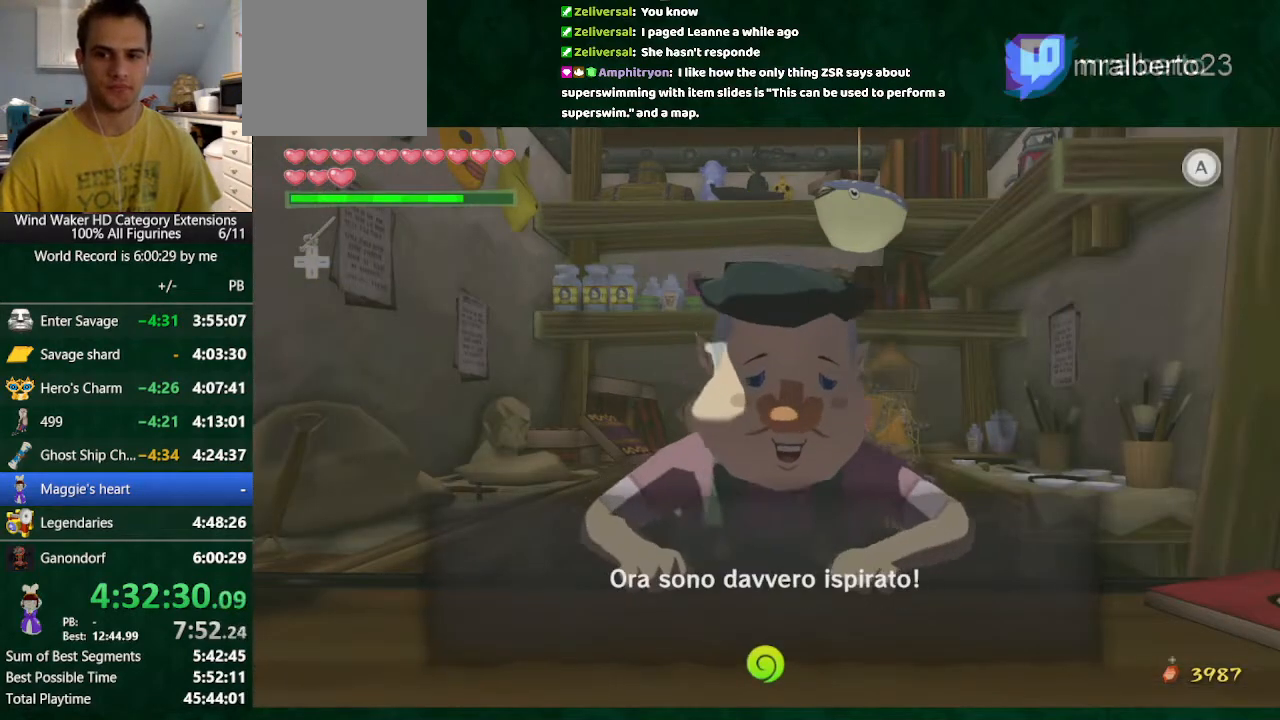
{"buttons": ["A", "B"], "left_stick": "center", "right_stick": "center", "events": [[133, "A", "down"], [167, "A", "up"], [333, "A", "down"], [400, "A", "up"], [433, "A", "down"]]}
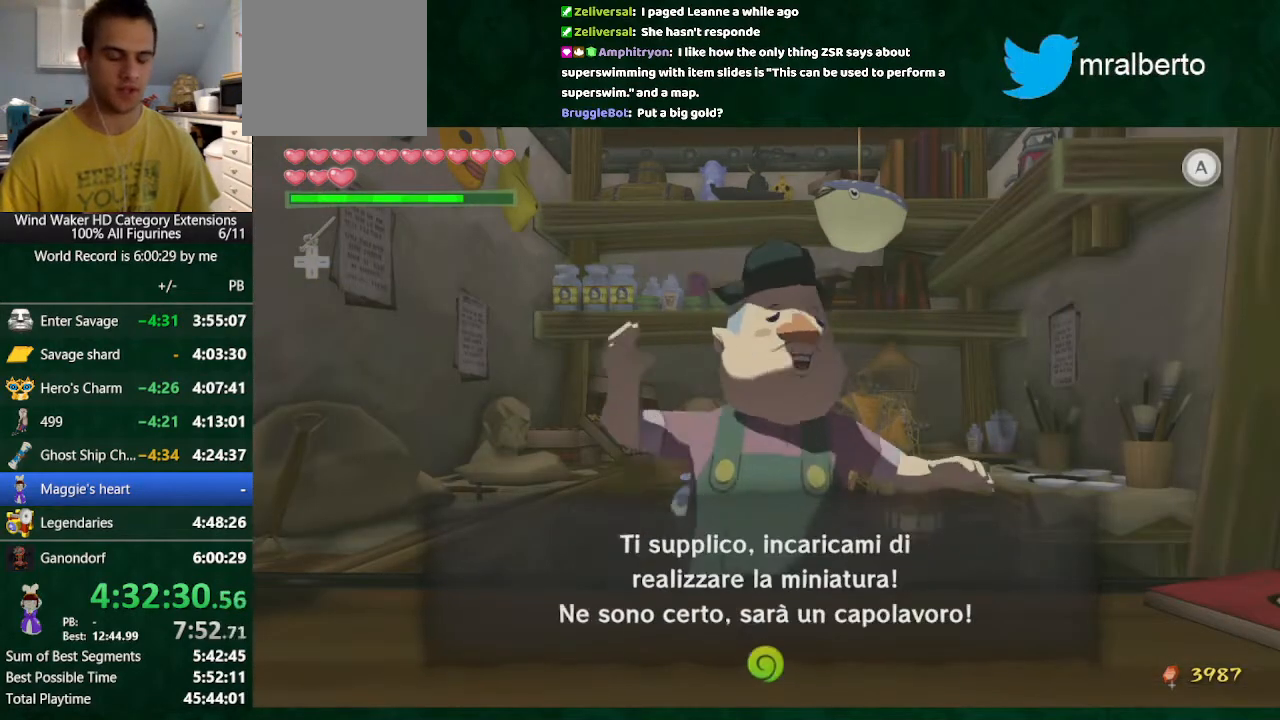
{"buttons": ["B"], "left_stick": "center", "right_stick": "center", "events": [[33, "A", "up"], [133, "A", "down"], [200, "A", "up"], [300, "A", "down"], [333, "A", "up"], [467, "A", "down"], [500, "A", "up"]]}
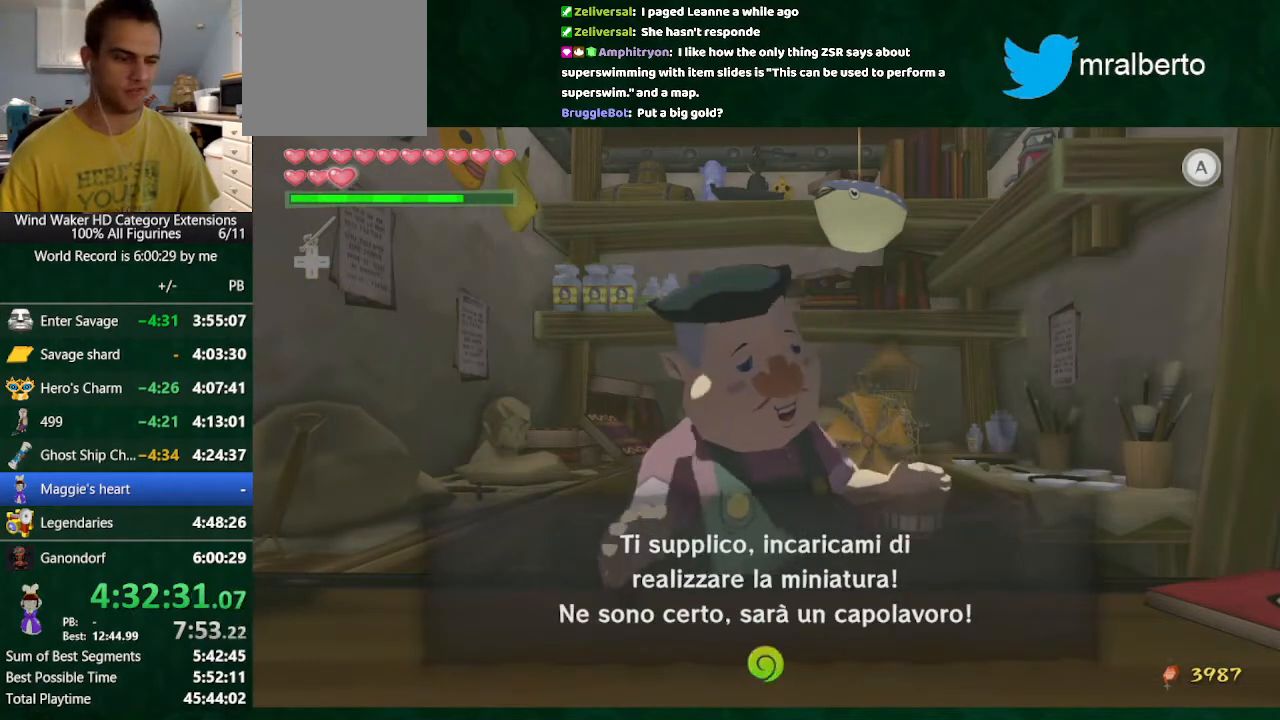
{"buttons": ["B"], "left_stick": "center", "right_stick": "center", "events": [[100, "A", "down"], [200, "A", "up"], [267, "A", "down"], [333, "A", "up"], [400, "A", "down"], [500, "A", "up"]]}
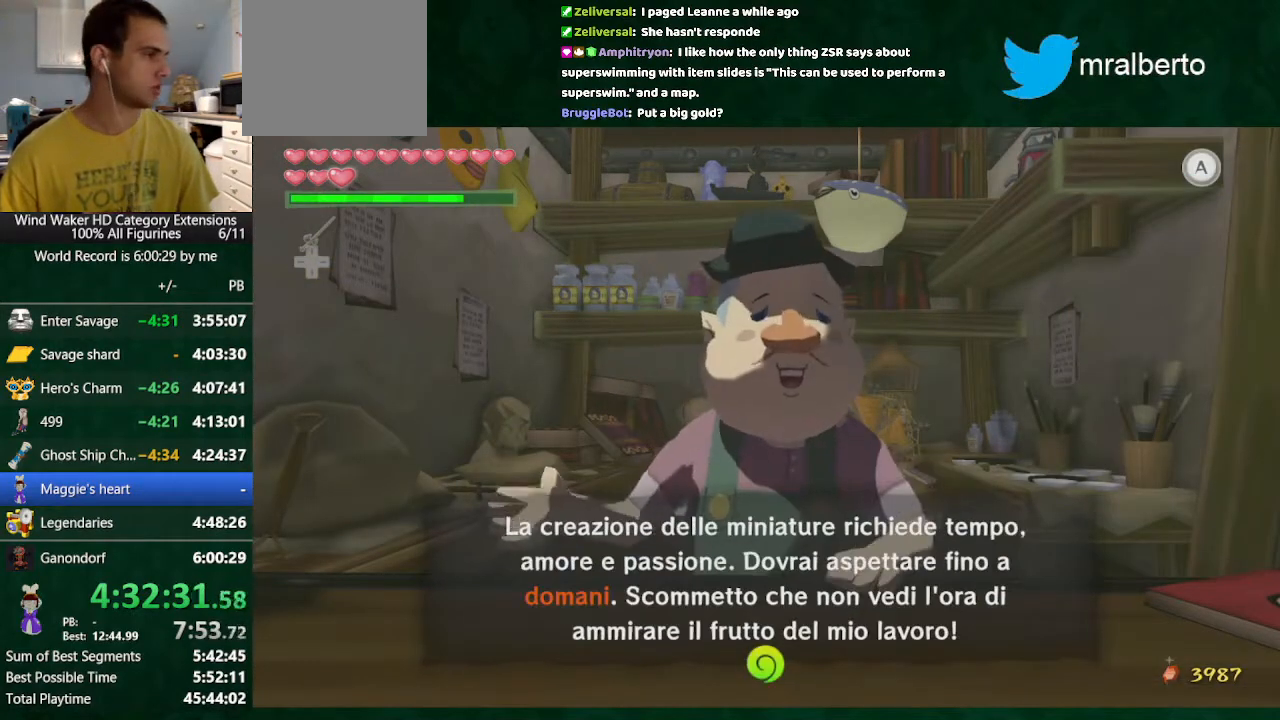
{"buttons": ["B"], "left_stick": "center", "right_stick": "center", "events": [[67, "A", "down"], [167, "A", "up"], [233, "A", "down"], [300, "A", "up"]]}
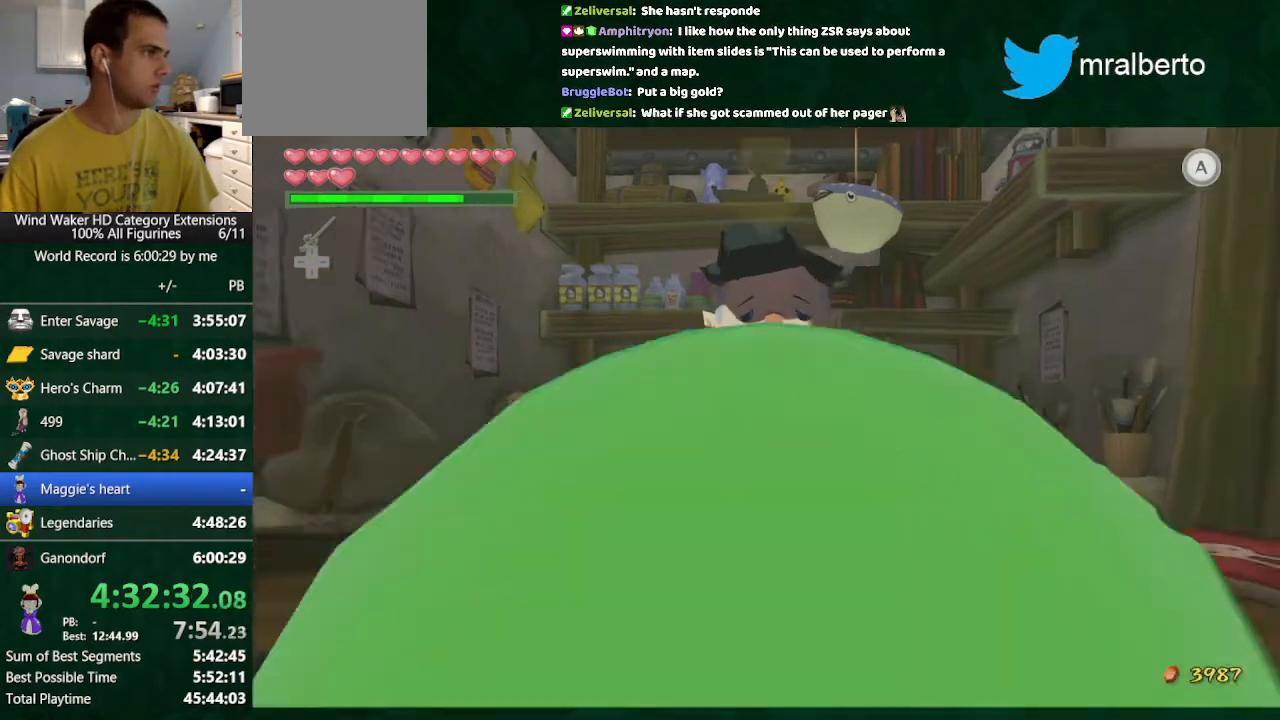
{"buttons": [], "left_stick": "center", "right_stick": "center", "events": [[100, "B", "up"], [200, "Y", "down"], [233, "Y", "up"], [367, "Y", "down"], [400, "Y", "up"]]}
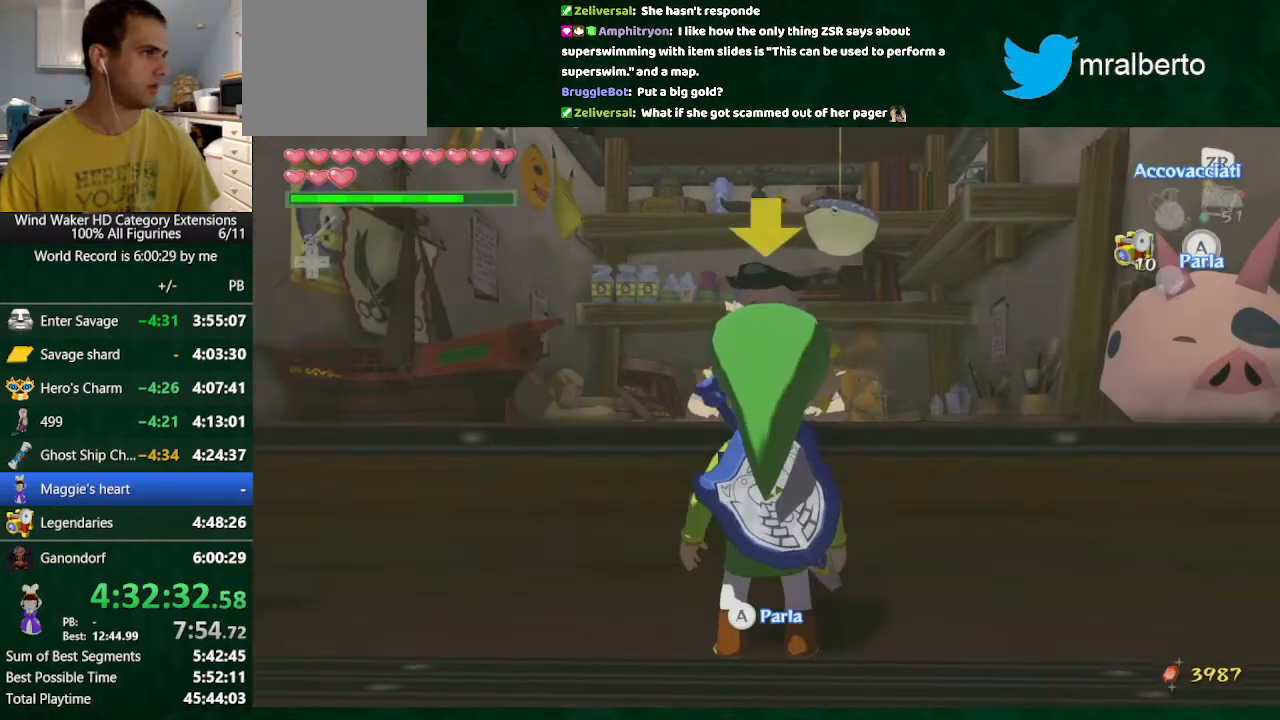
{"buttons": [], "left_stick": "center", "right_stick": "center", "events": [[33, "Y", "down"], [67, "Y", "up"], [267, "Y", "down"], [333, "Y", "up"], [433, "Y", "down"], [467, "Y", "up"]]}
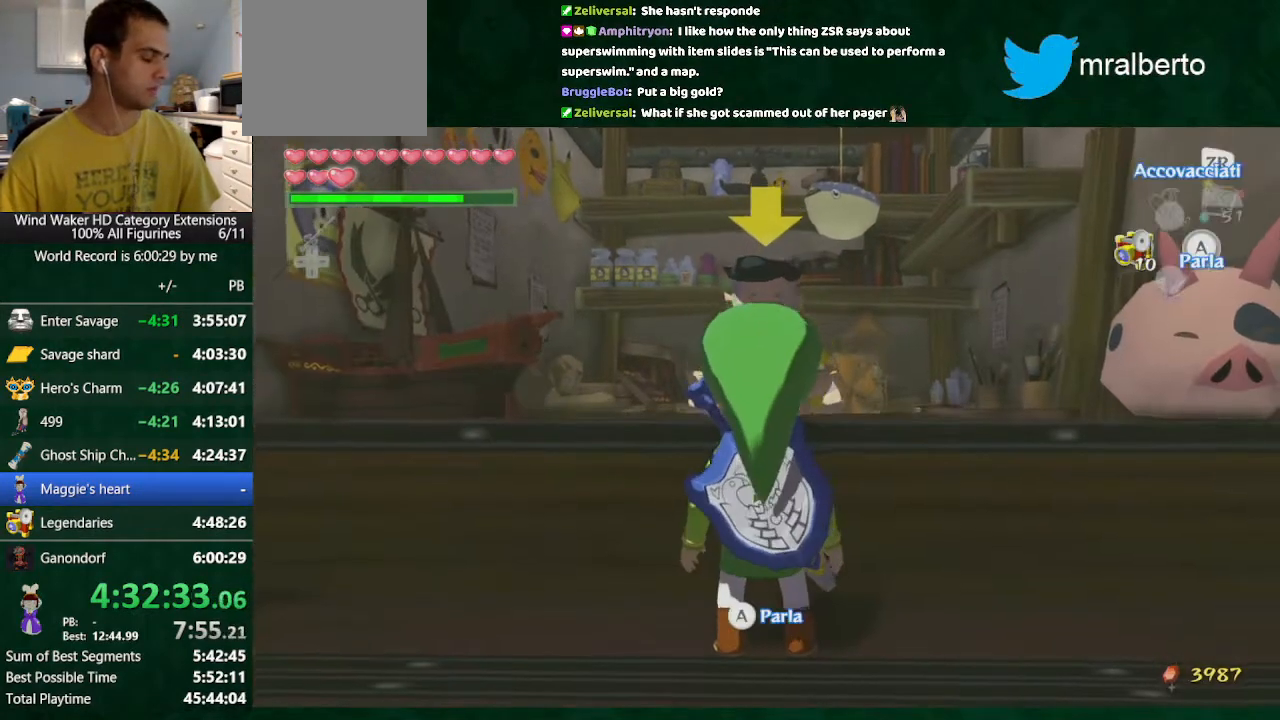
{"buttons": ["A"], "left_stick": "center", "right_stick": "center", "events": [[67, "Y", "down"], [133, "Y", "up"], [233, "Y", "down"], [300, "Y", "up"], [333, "A", "down"], [433, "A", "up"], [467, "A", "down"]]}
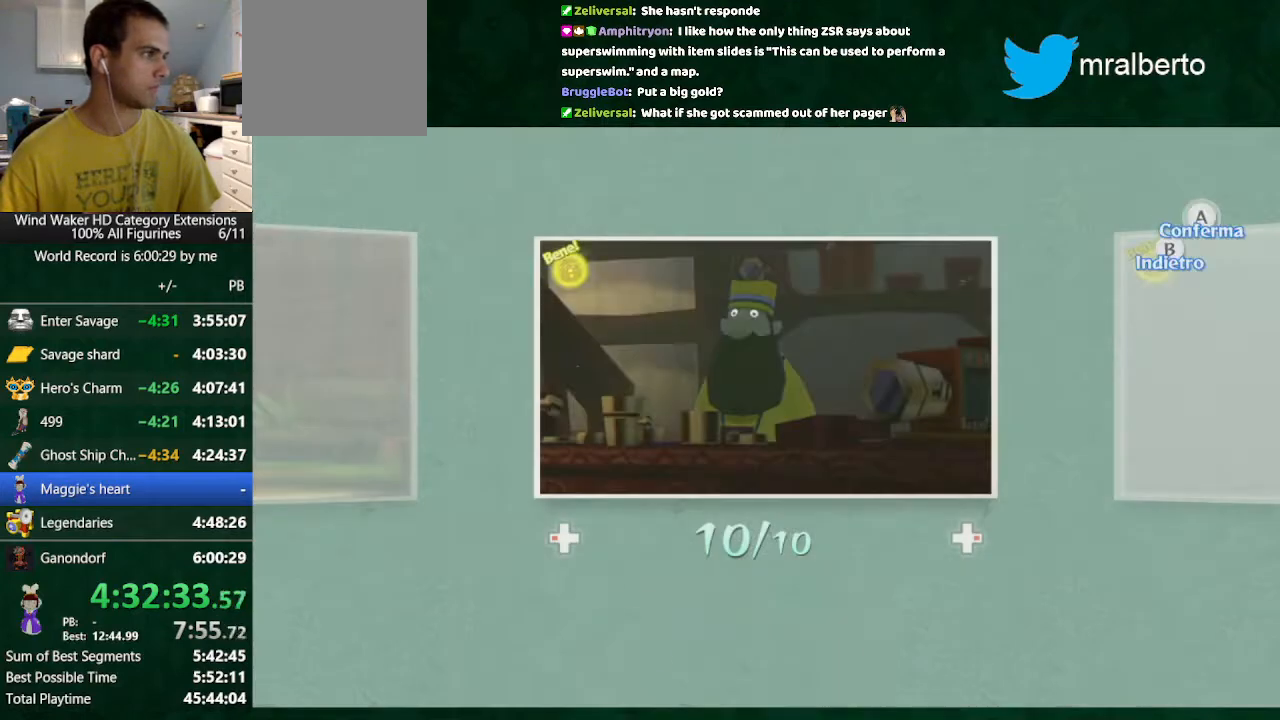
{"buttons": [], "left_stick": "center", "right_stick": "center", "events": [[33, "A", "up"], [133, "A", "down"], [167, "A", "up"], [300, "A", "down"], [333, "A", "up"]]}
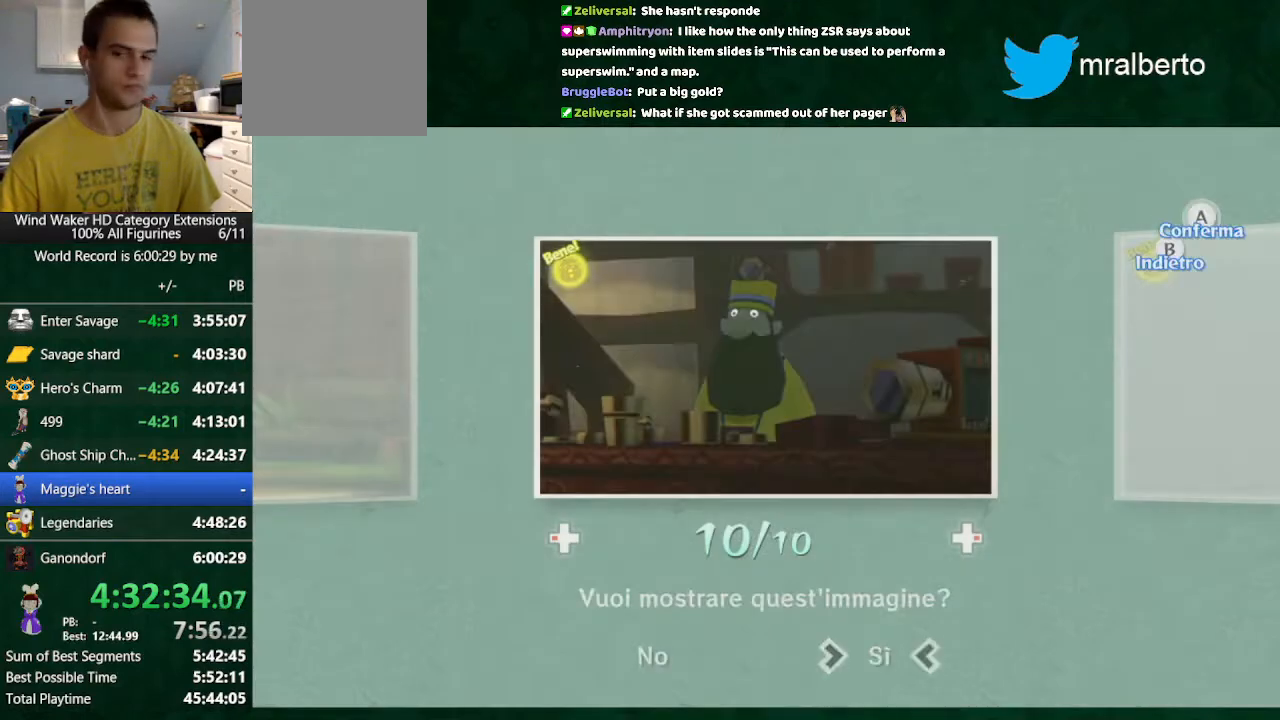
{"buttons": ["B"], "left_stick": "center", "right_stick": "center", "events": [[100, "B", "down"], [267, "A", "down"], [367, "A", "up"], [400, "A", "down"], [467, "A", "up"]]}
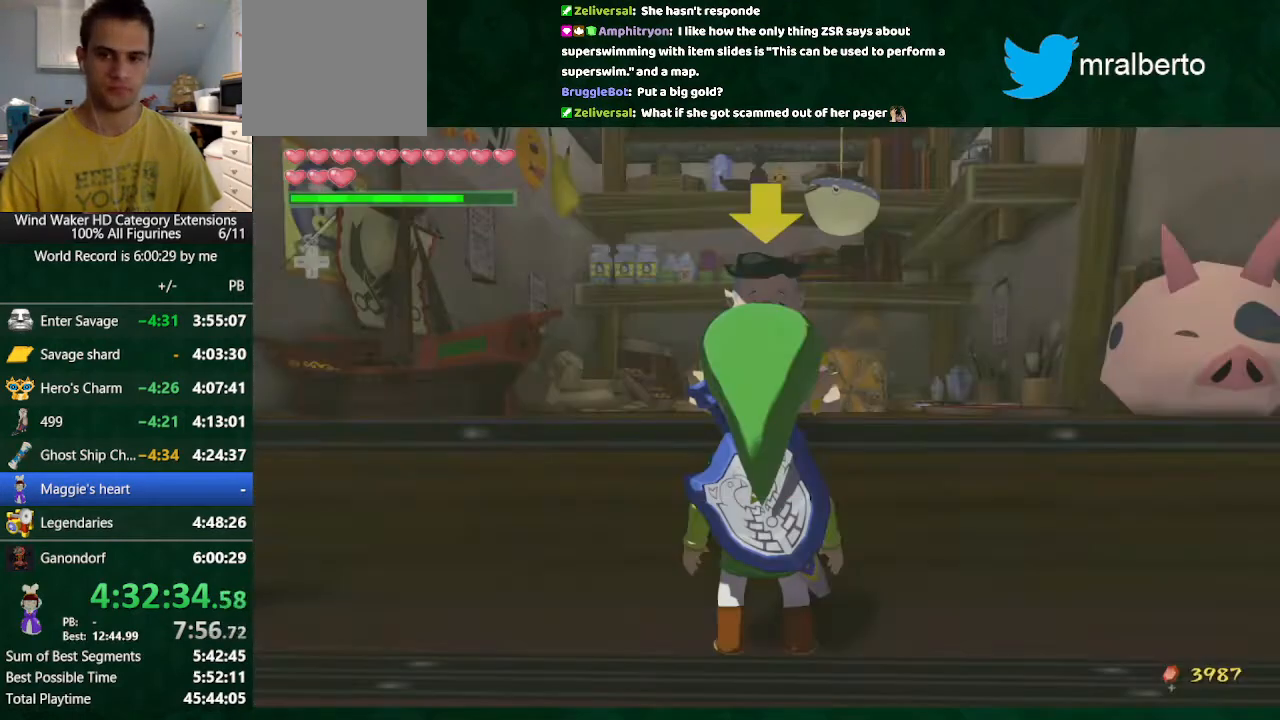
{"buttons": ["B"], "left_stick": "center", "right_stick": "center", "events": [[67, "A", "down"], [133, "A", "up"], [267, "A", "down"], [333, "A", "up"], [367, "A", "down"], [467, "A", "up"]]}
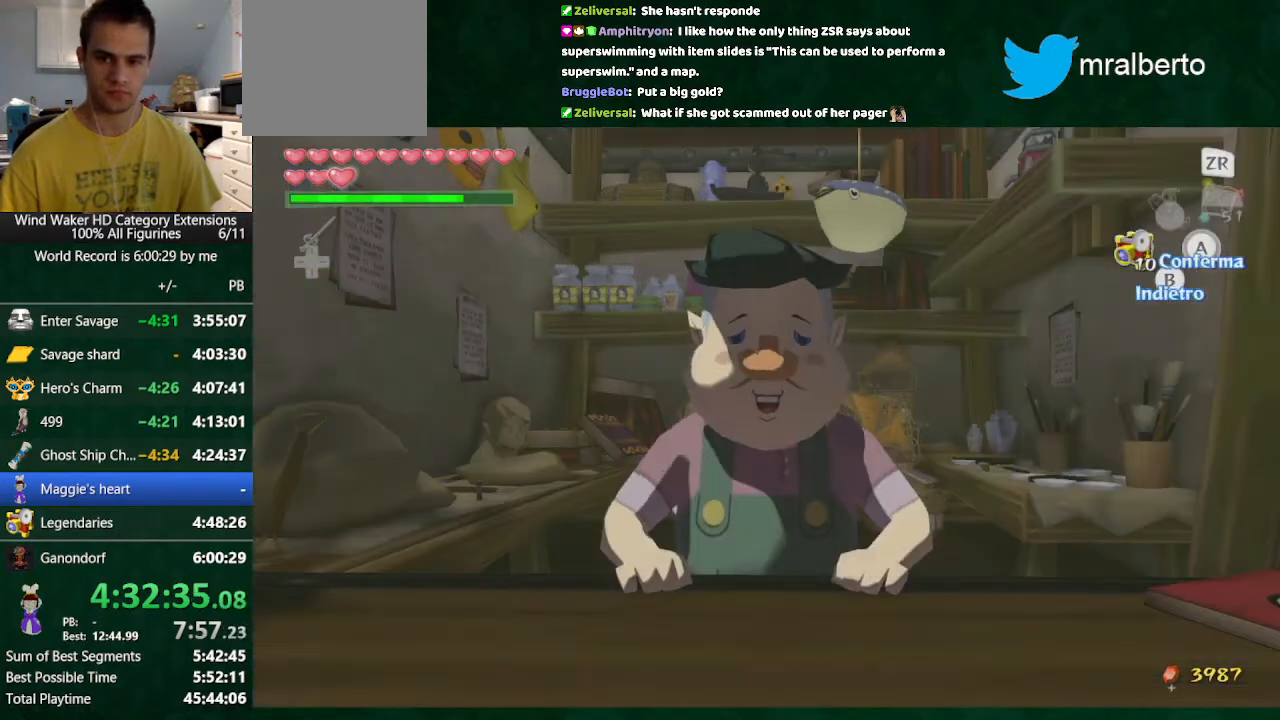
{"buttons": ["A", "B"], "left_stick": "center", "right_stick": "center", "events": [[200, "A", "down"], [267, "A", "up"], [333, "A", "down"], [400, "A", "up"], [500, "A", "down"]]}
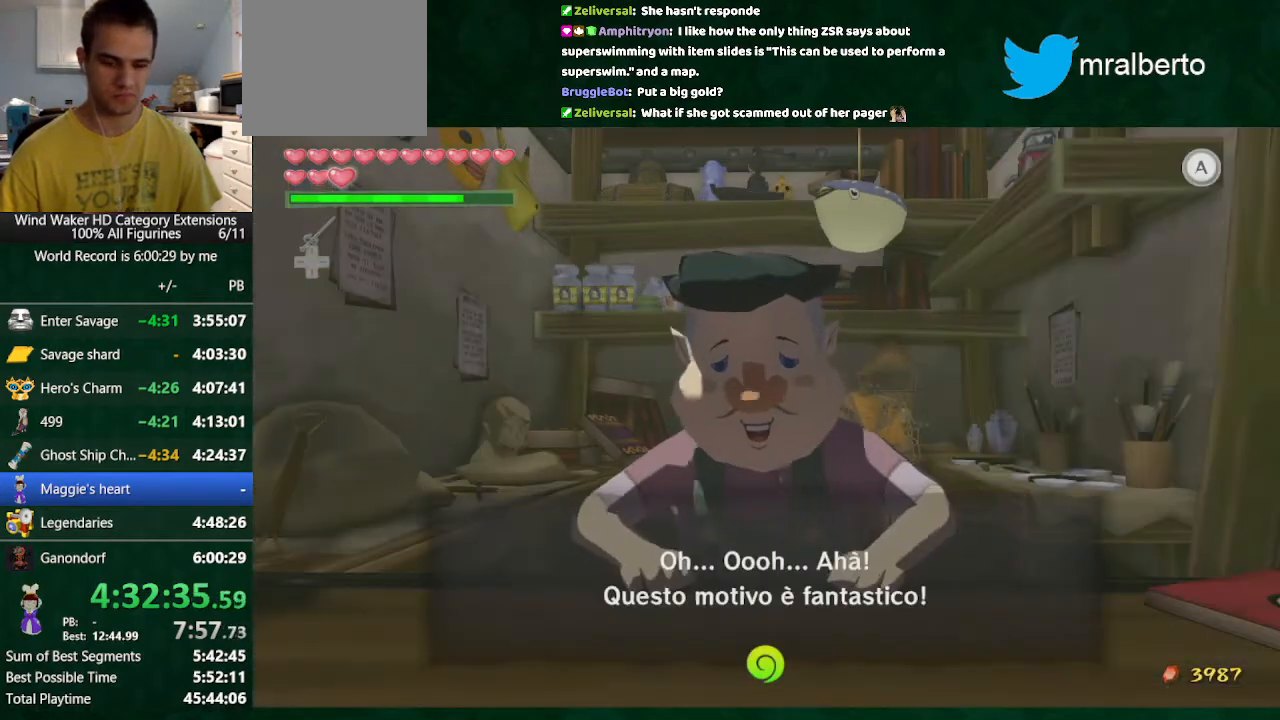
{"buttons": ["A", "B"], "left_stick": "center", "right_stick": "center", "events": [[33, "A", "up"], [133, "A", "down"], [200, "A", "up"], [267, "A", "down"], [367, "A", "up"], [400, "A", "down"], [467, "A", "up"], [500, "A", "down"]]}
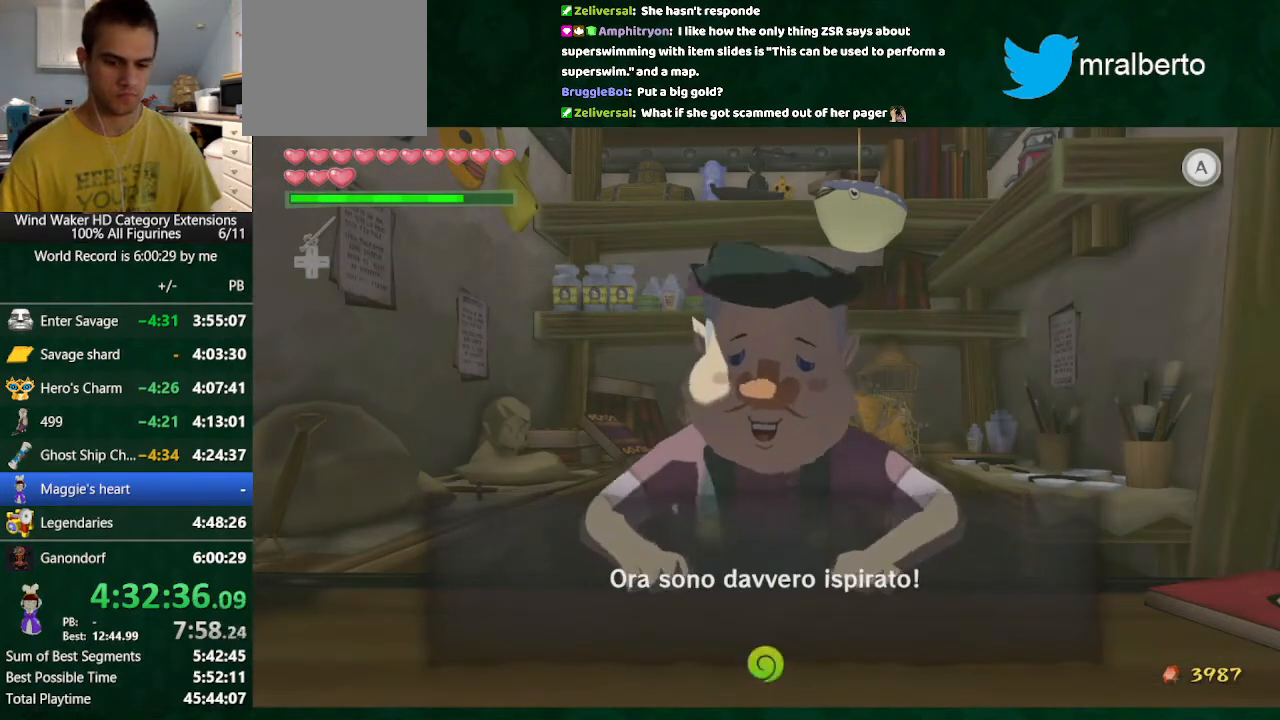
{"buttons": ["B"], "left_stick": "center", "right_stick": "center", "events": [[100, "A", "up"], [167, "A", "down"], [200, "A", "up"]]}